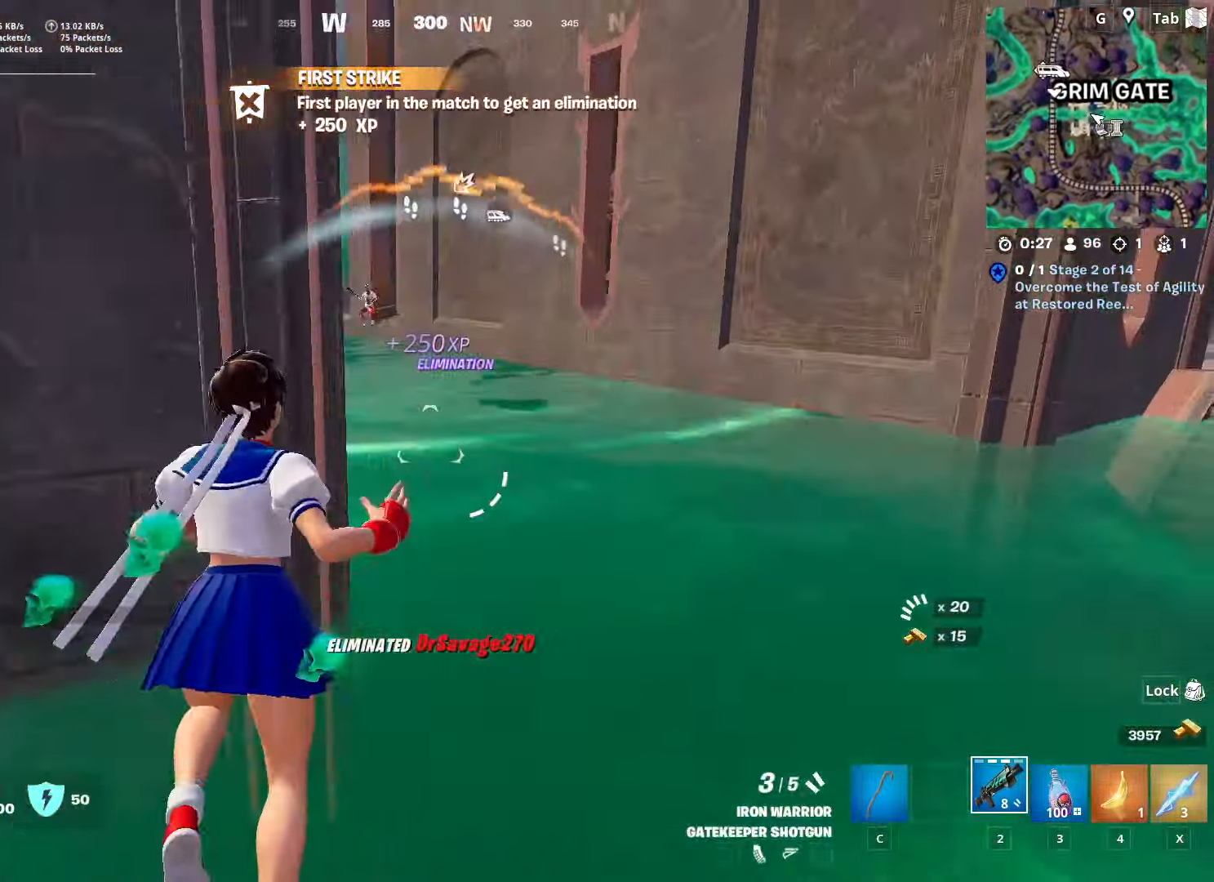
Gameplay with keyboard and mouse; each line is a JSON object with the keys and mouse buttons held at the frame after it. "events" lists presses ("down") and releases ("up") of "1", "2", "3", "4", "5", "a", "alt", "c", "caps_lock", "ctrl", "d", "e", "f", "g", "q", "r", "s", "shift", "space", "t", "tab", "v", "w", "x", "z", "mouse_left", "mouse_wheel" and "mouse_right" between this image and that frame as [ms after this image, input, new state], when the widget could be followed in between. "mouse_left", "mouse_wheel", "mouse_right" = the "left", "wheel", "right" buttons of the "mouse" list. No other keys are recorded. "wheel" means that the mouse wheel is clicked or scrolled. "mouse_move" is the direction in which the mouse moves at that frame (one of eight, or "still"), when it could be read.
{"keys": ["d", "w"], "mouse": [], "mouse_move": "still", "events": [[100, "space", "up"], [250, "d", "up"], [301, "space", "down"], [484, "d", "down"], [484, "space", "up"]]}
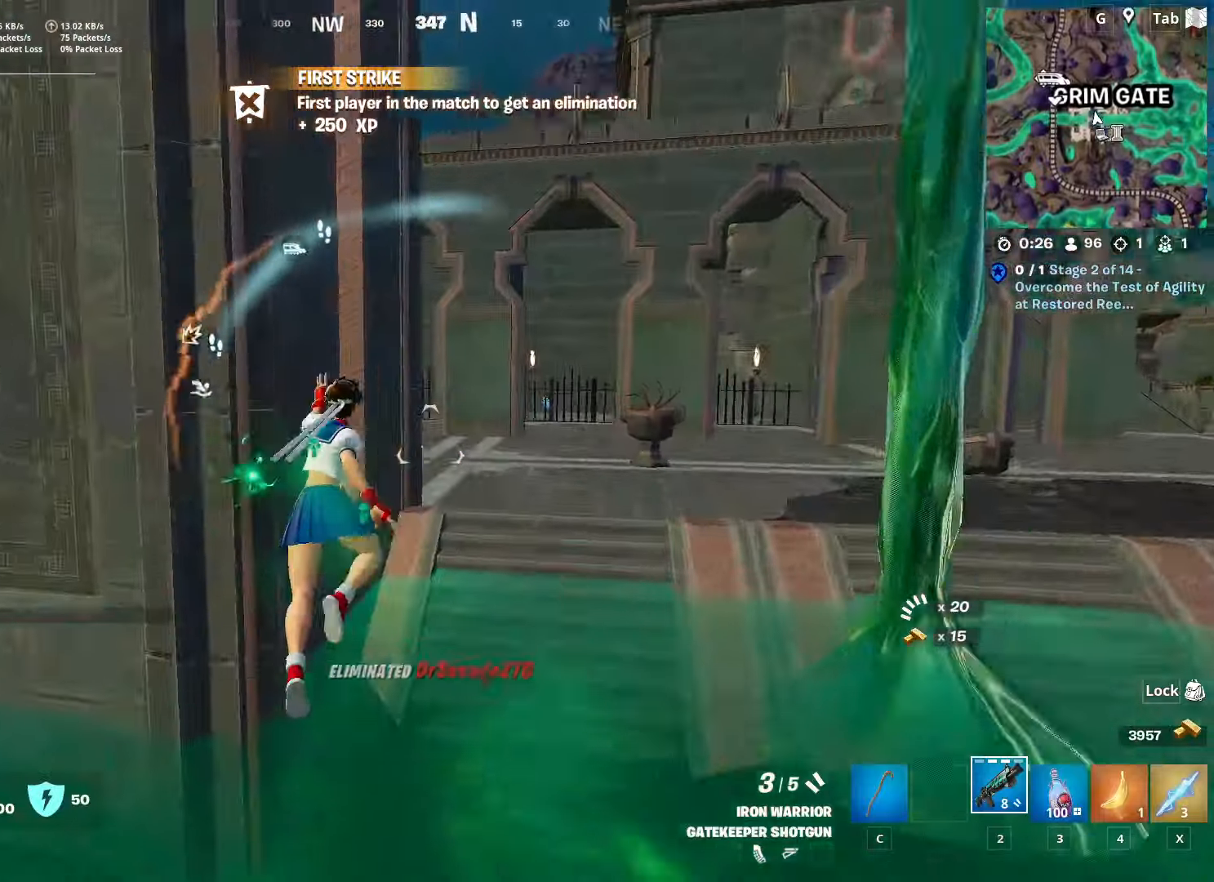
{"keys": ["d", "w"], "mouse": [], "mouse_move": "still", "events": []}
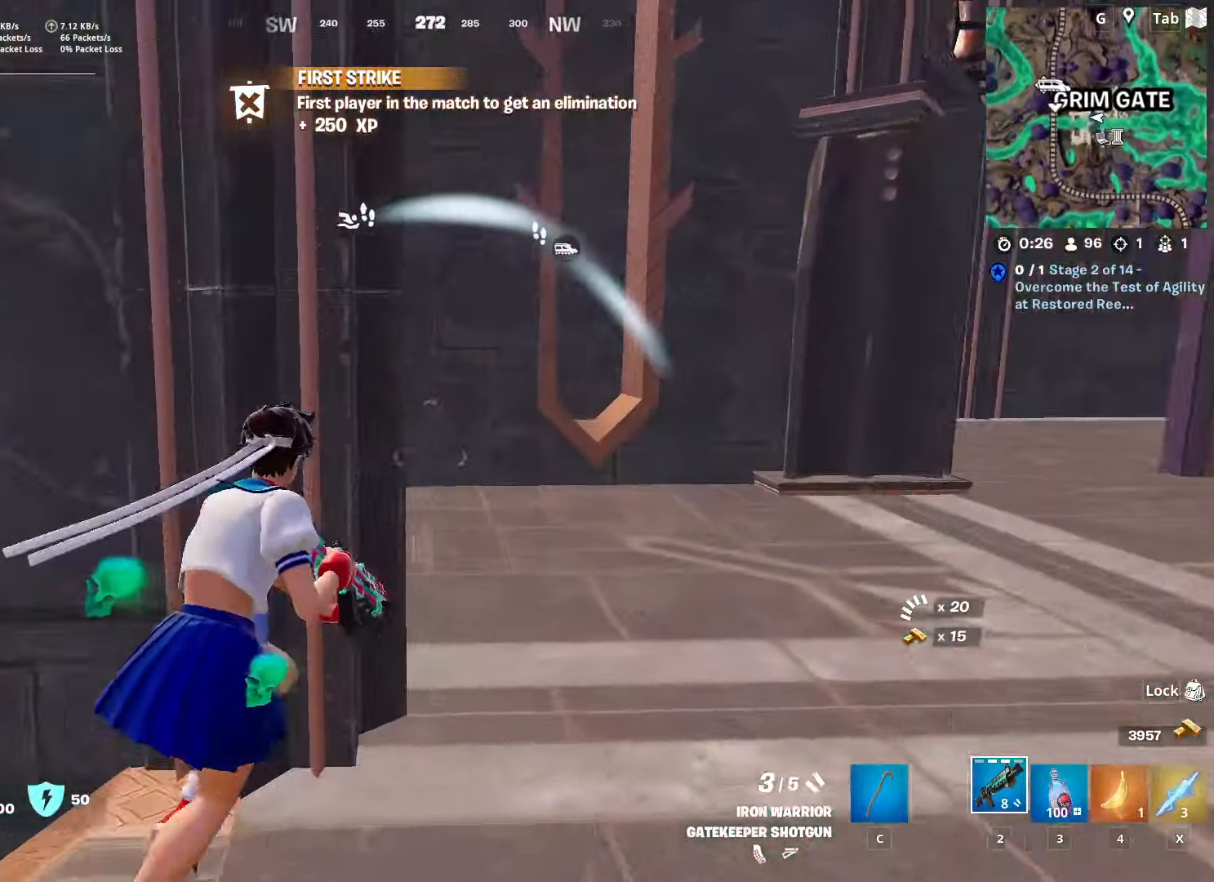
{"keys": ["d", "w"], "mouse": [], "mouse_move": "right", "events": []}
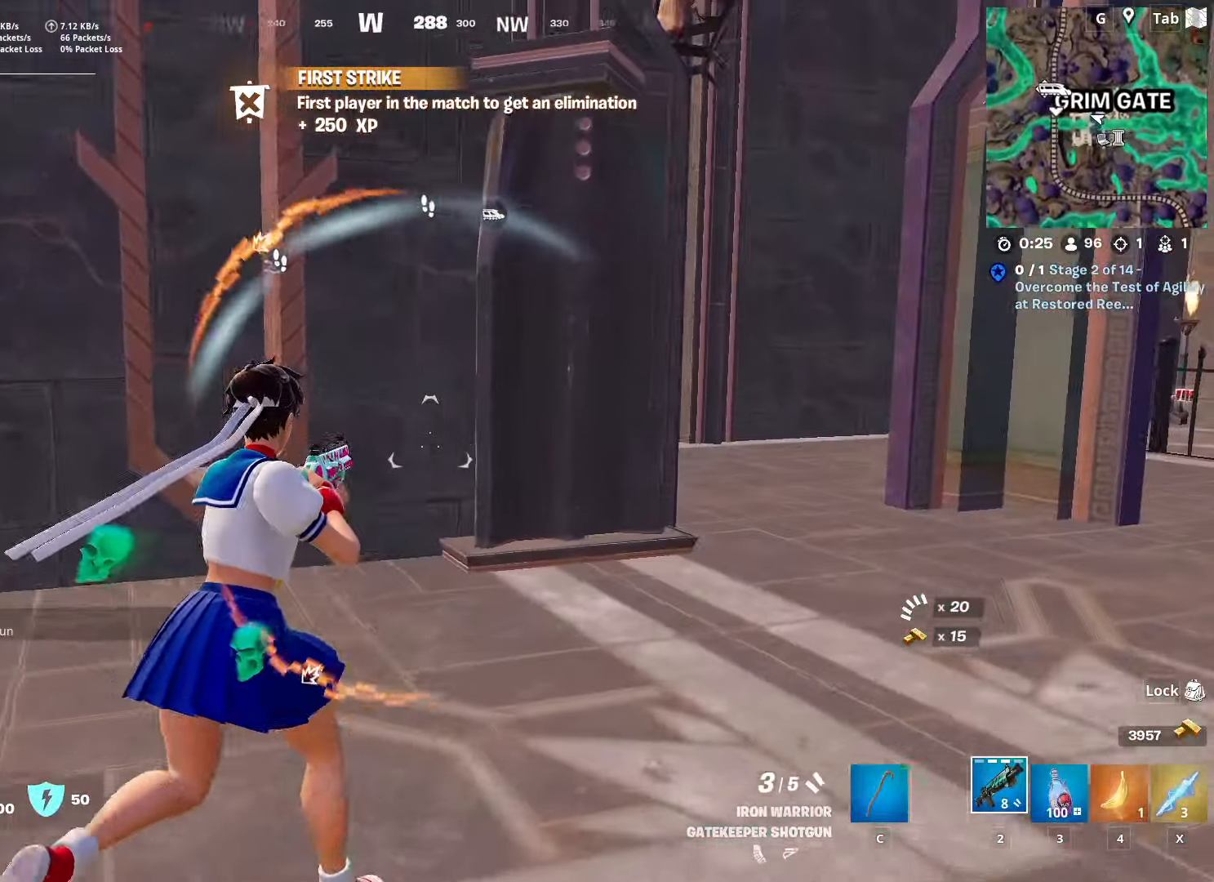
{"keys": ["d", "w"], "mouse": [], "mouse_move": "still", "events": [[50, "ctrl", "down"], [283, "ctrl", "up"]]}
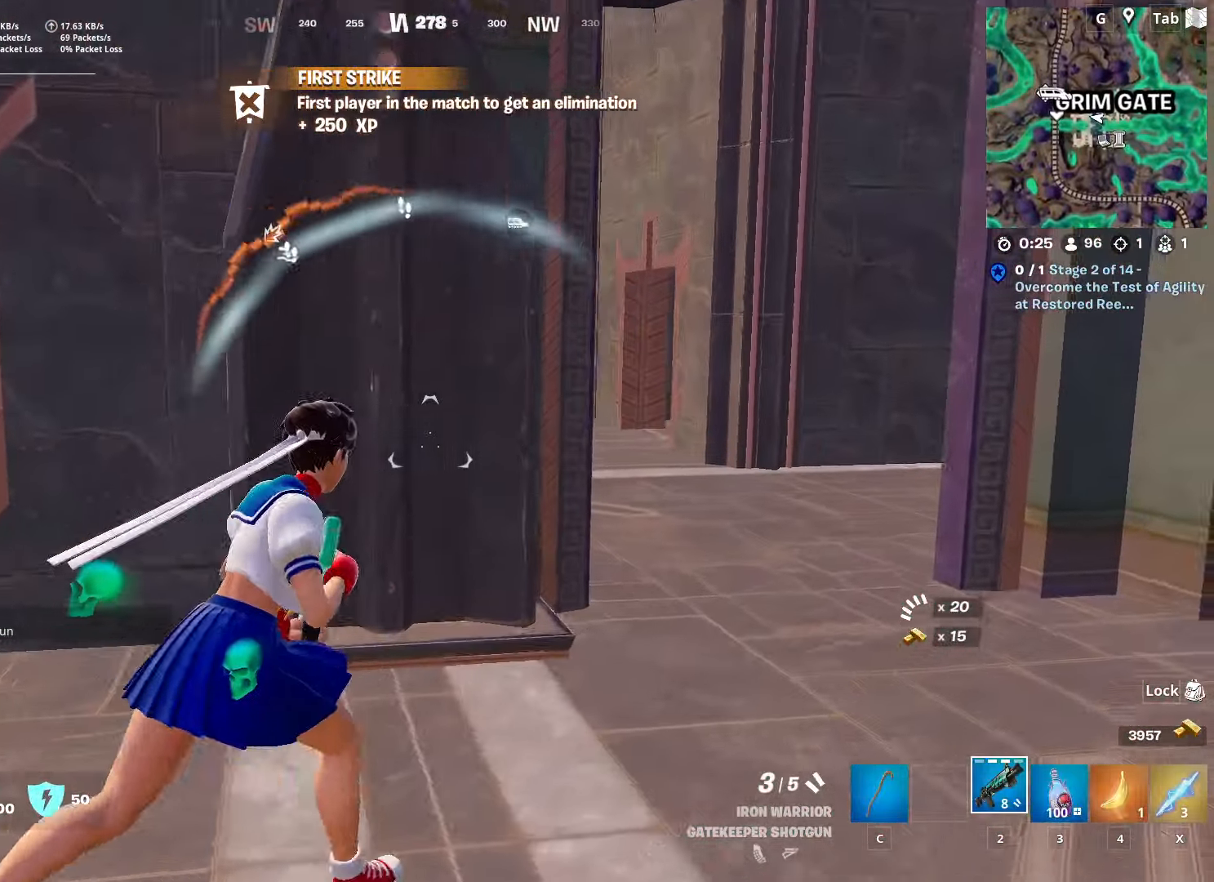
{"keys": ["space", "w"], "mouse": [], "mouse_move": "down", "events": [[451, "space", "down"], [484, "d", "up"]]}
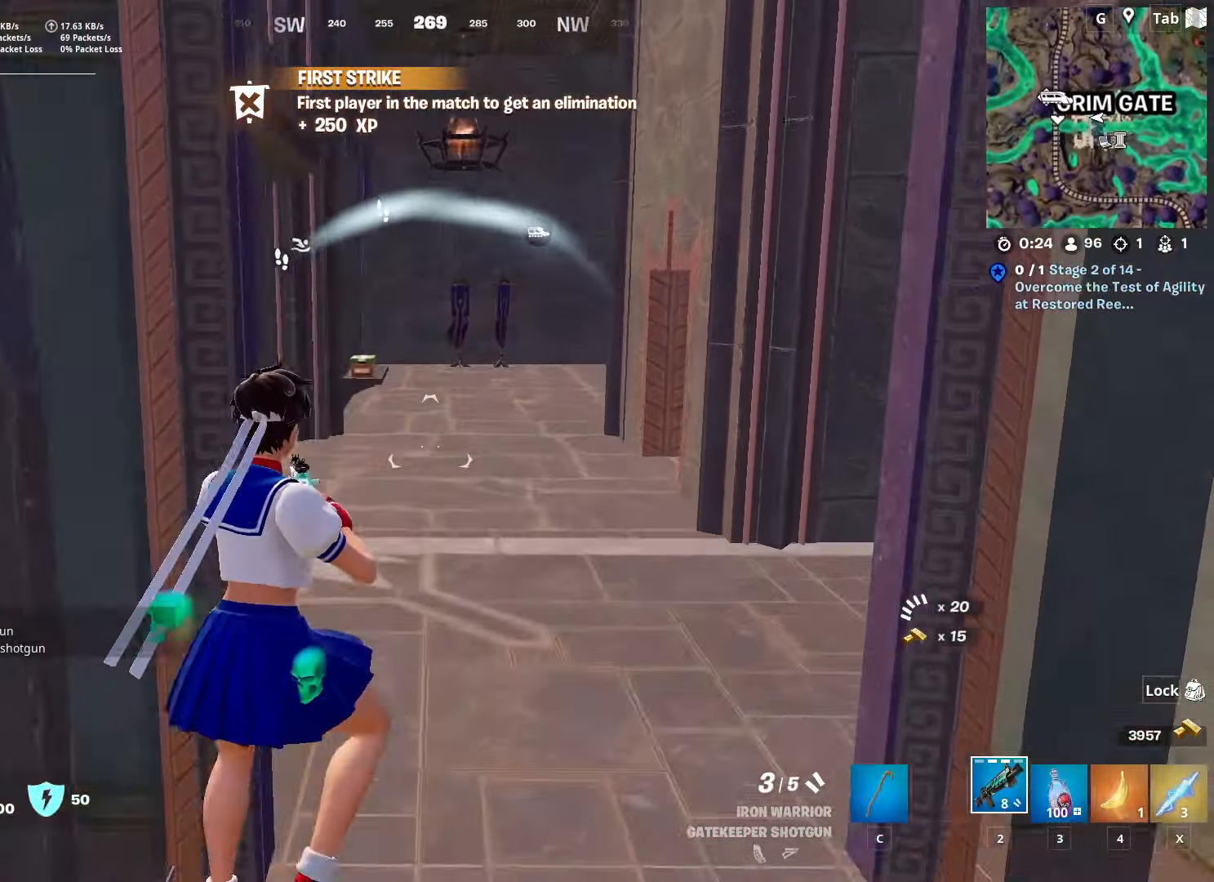
{"keys": ["w"], "mouse": [], "mouse_move": "down-left", "events": [[33, "space", "up"], [233, "space", "down"], [367, "space", "up"]]}
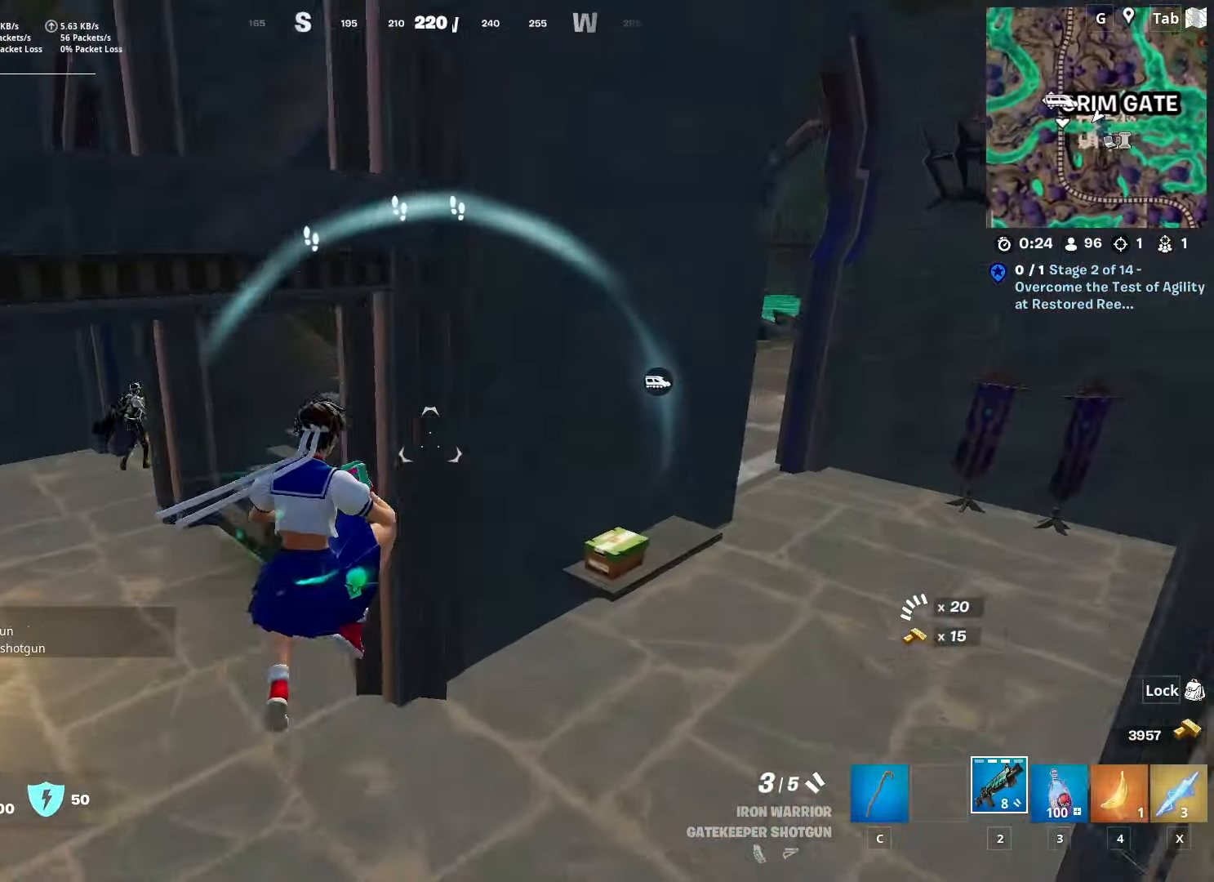
{"keys": ["a", "w"], "mouse": [], "mouse_move": "up", "events": [[100, "d", "down"], [250, "a", "down"], [250, "d", "up"]]}
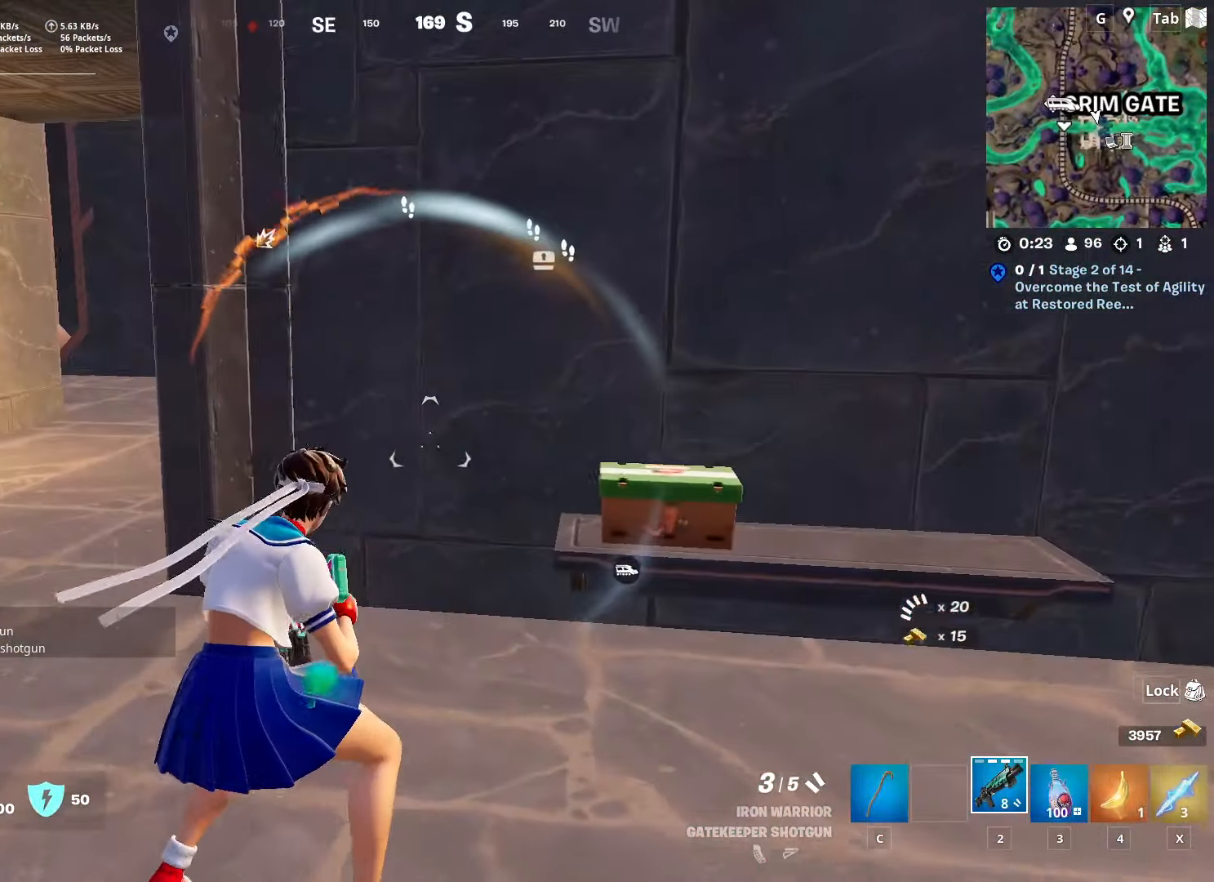
{"keys": ["a", "w"], "mouse": [], "mouse_move": "right", "events": []}
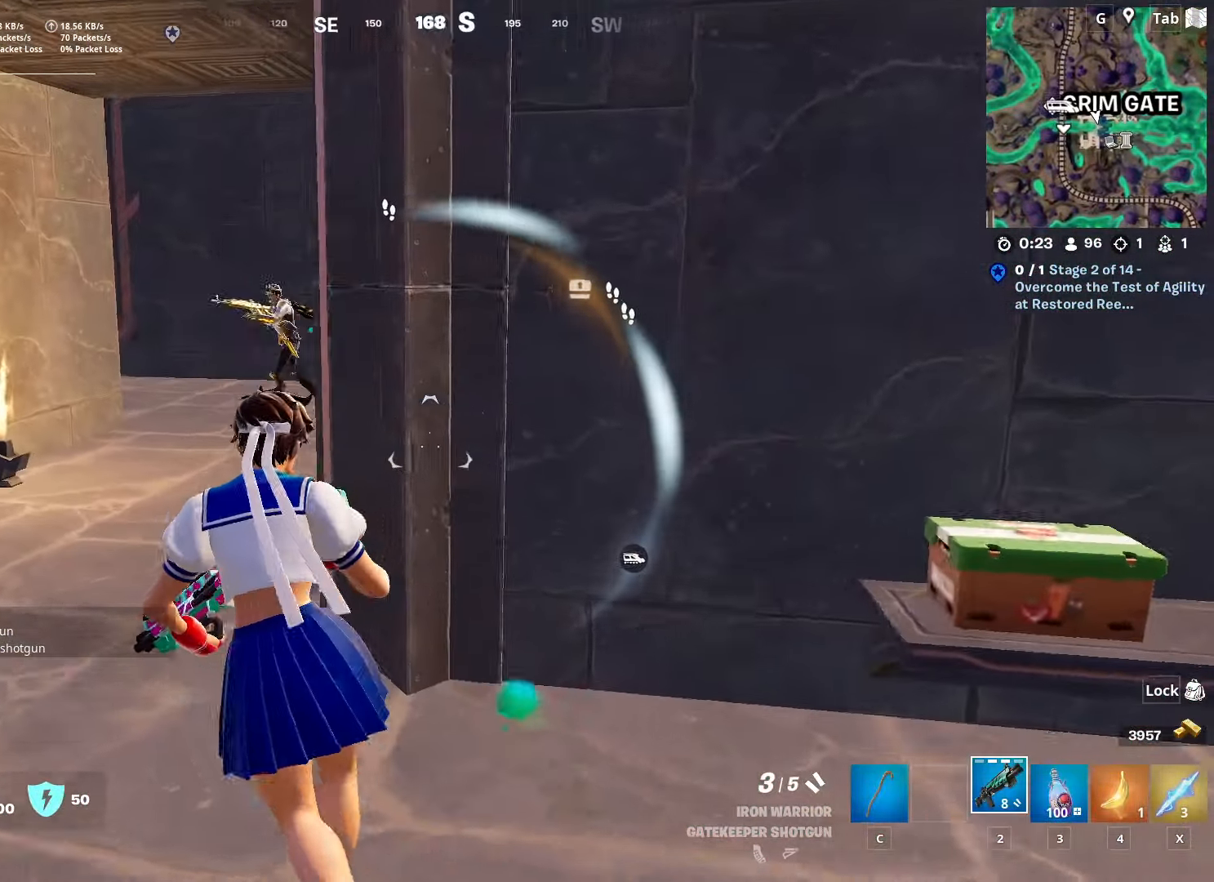
{"keys": ["a", "w"], "mouse": ["left"], "mouse_move": "up", "events": [[417, "mouse_left", "down"]]}
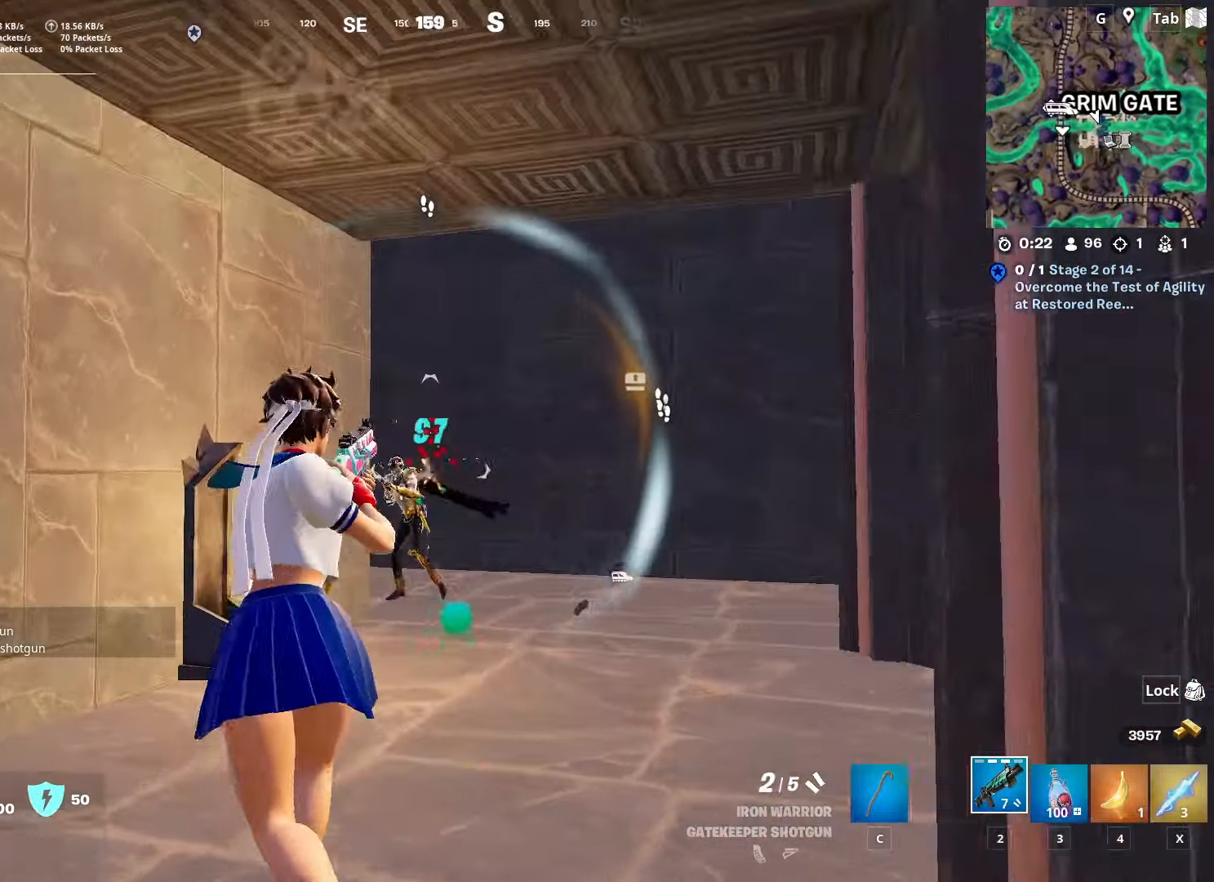
{"keys": ["ctrl", "d", "w"], "mouse": [], "mouse_move": "still", "events": [[50, "mouse_left", "up"], [250, "a", "up"], [250, "d", "down"], [484, "ctrl", "down"]]}
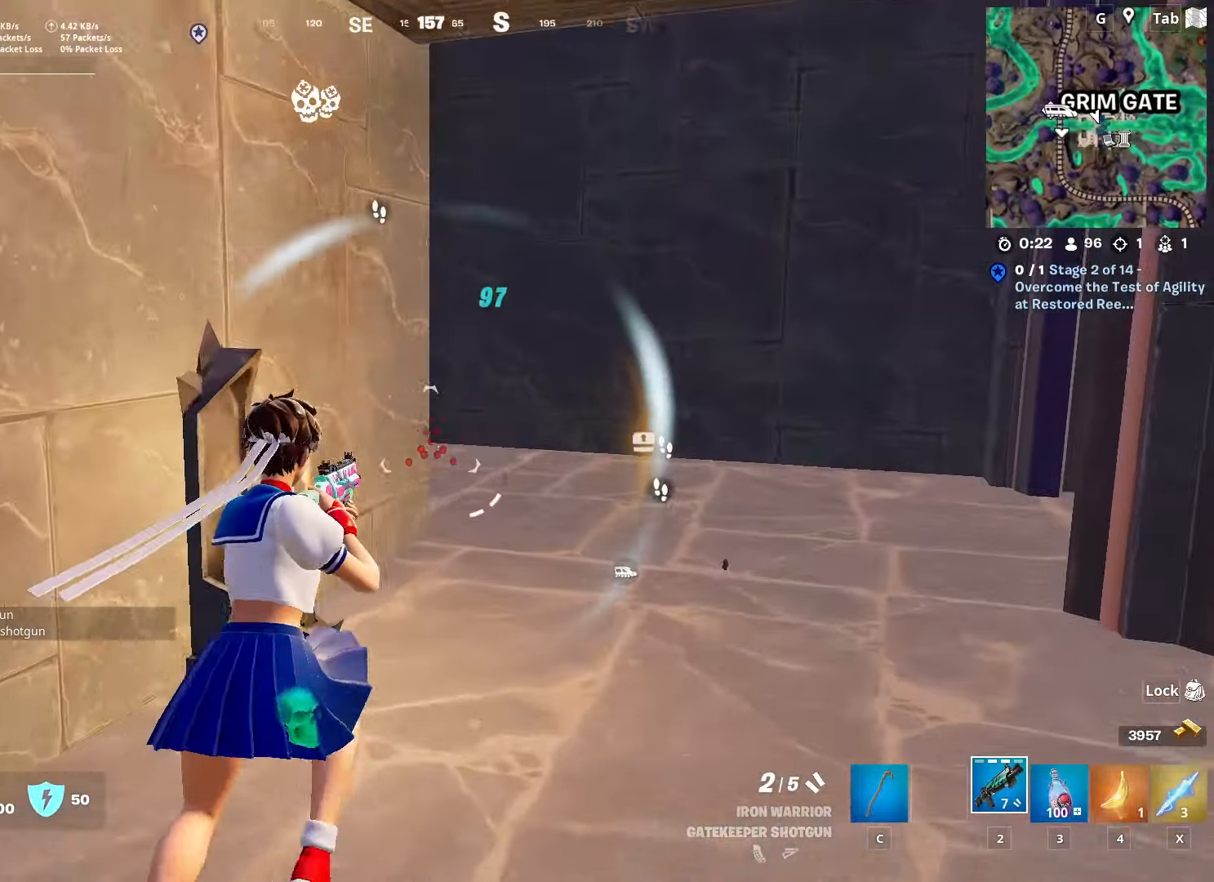
{"keys": ["d", "w"], "mouse": [], "mouse_move": "still", "events": [[266, "ctrl", "up"]]}
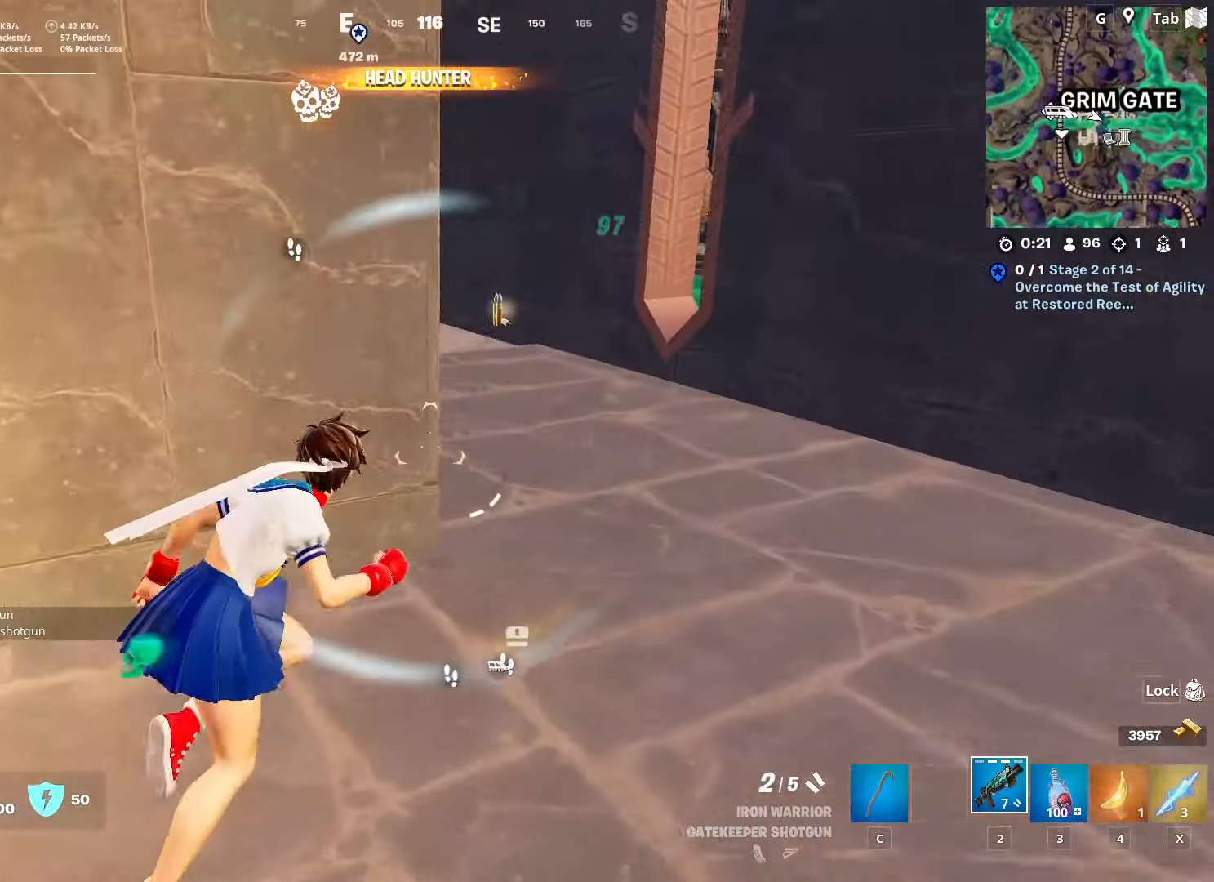
{"keys": ["w"], "mouse": [], "mouse_move": "right", "events": [[67, "space", "down"], [67, "w", "up"], [233, "space", "up"], [233, "w", "down"], [333, "d", "up"]]}
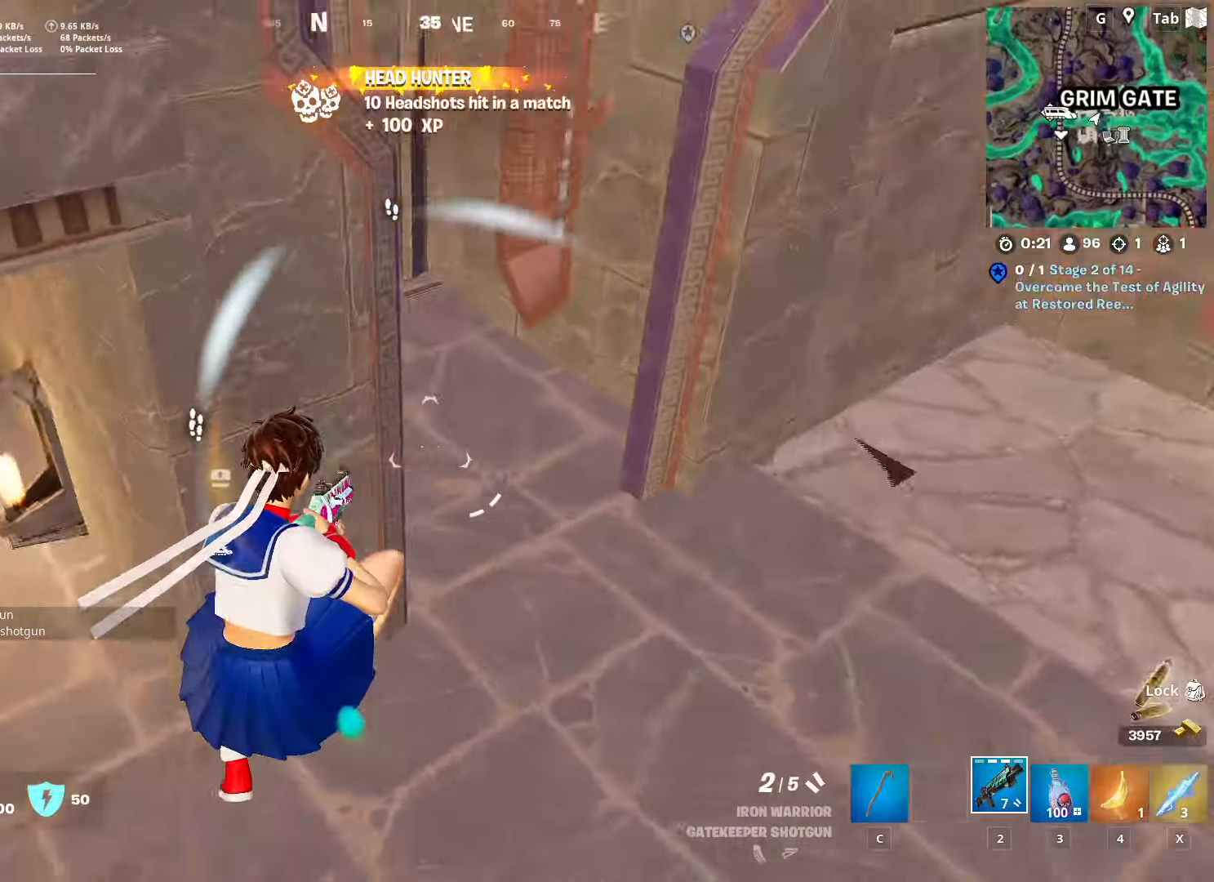
{"keys": ["d", "w"], "mouse": [], "mouse_move": "up", "events": [[67, "d", "down"]]}
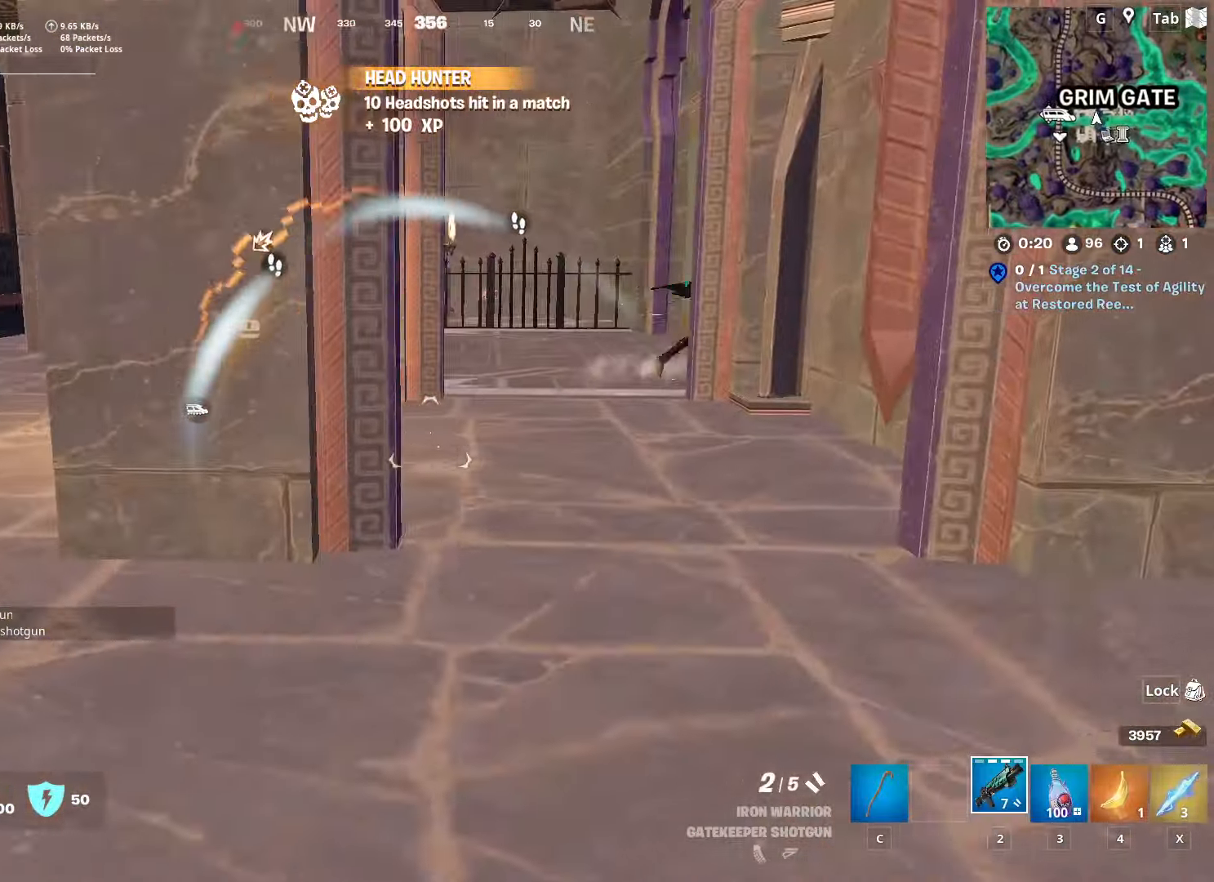
{"keys": ["space", "w"], "mouse": [], "mouse_move": "still", "events": [[83, "ctrl", "down"], [183, "d", "up"], [283, "space", "down"], [317, "ctrl", "up"], [367, "space", "up"], [467, "space", "down"]]}
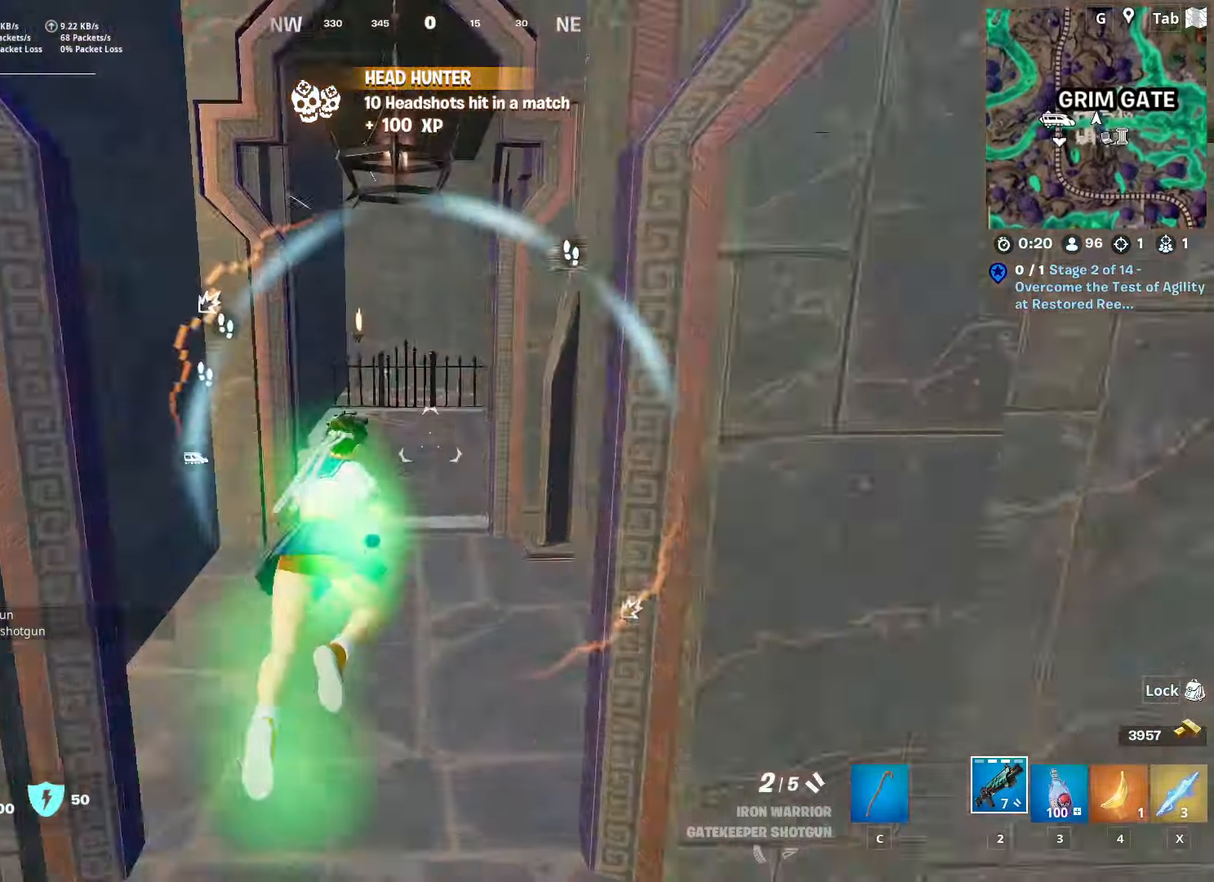
{"keys": ["w"], "mouse": [], "mouse_move": "right", "events": [[100, "space", "up"], [384, "d", "down"], [484, "d", "up"]]}
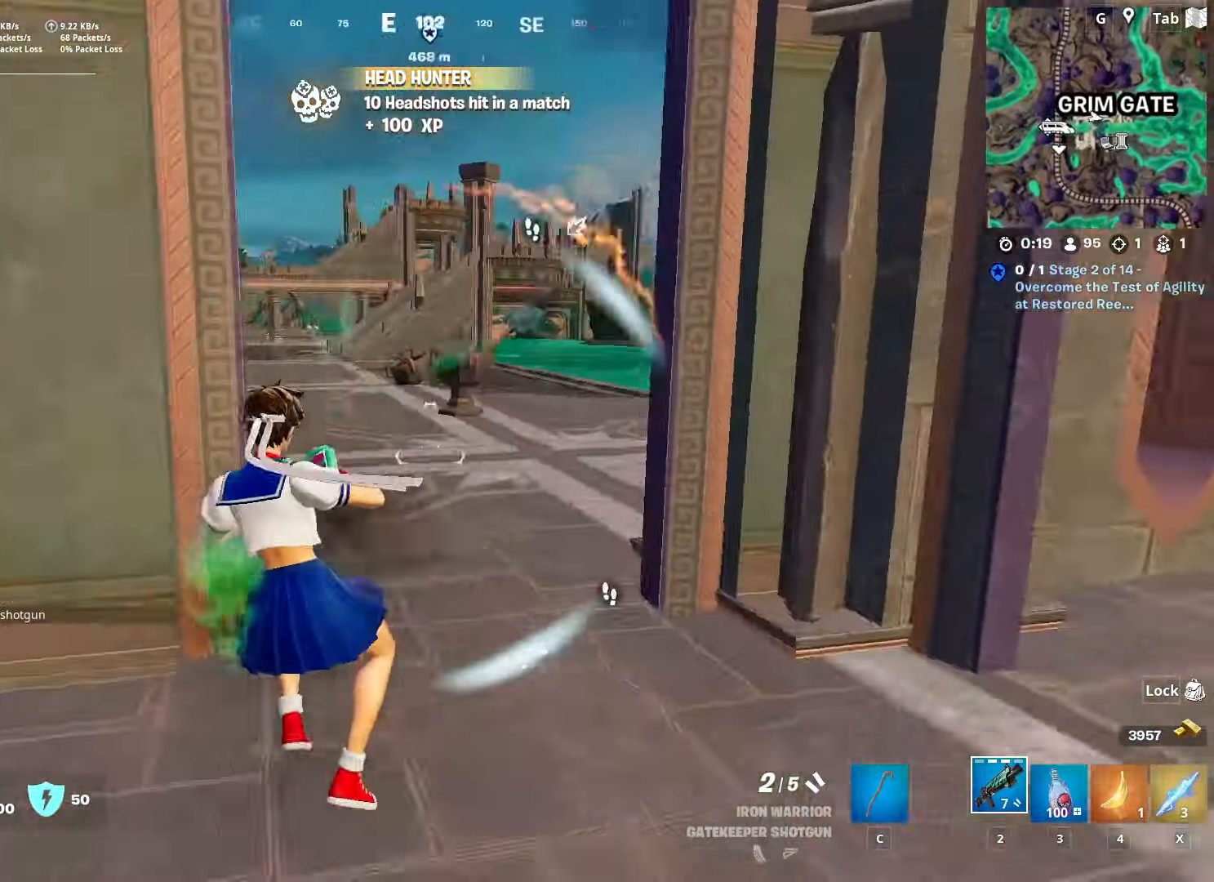
{"keys": ["w"], "mouse": [], "mouse_move": "up", "events": []}
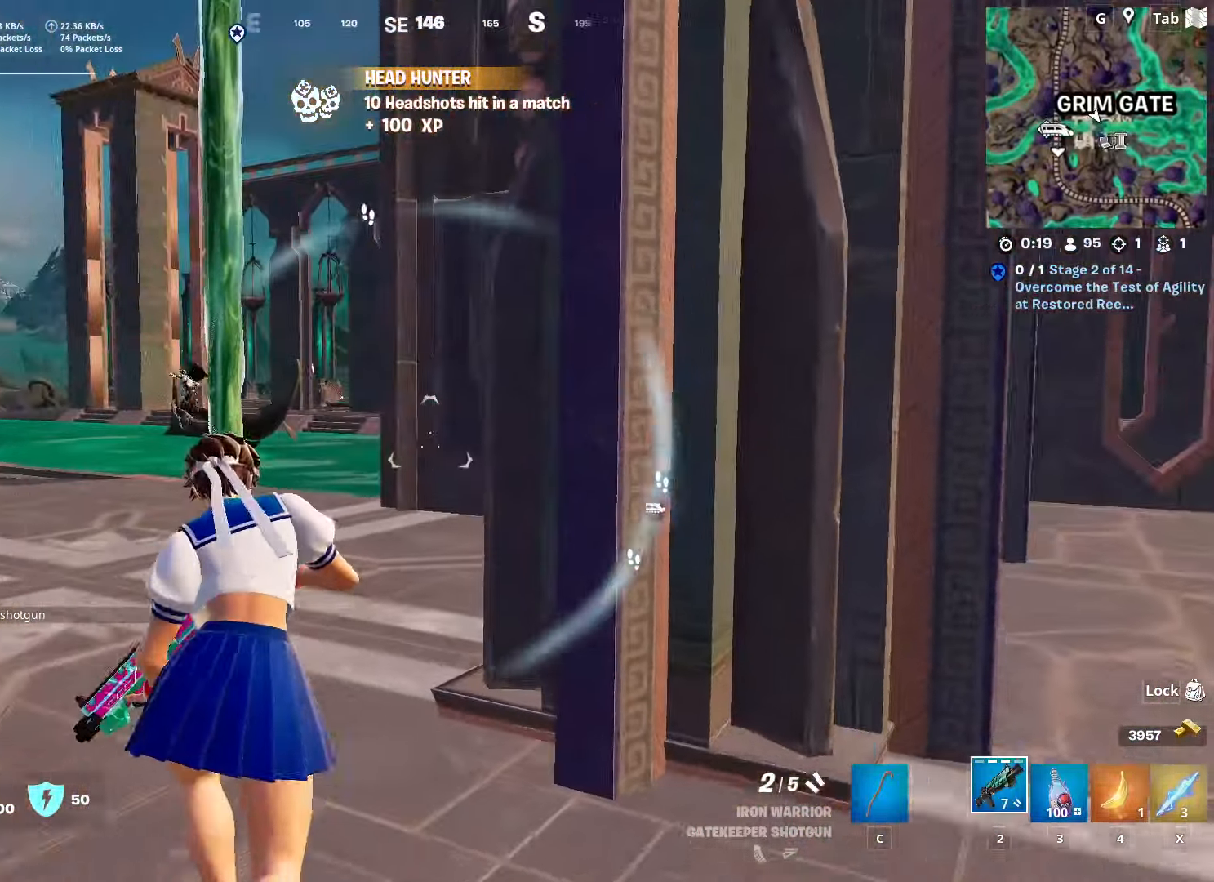
{"keys": ["w"], "mouse": [], "mouse_move": "still", "events": [[267, "ctrl", "down"], [501, "ctrl", "up"]]}
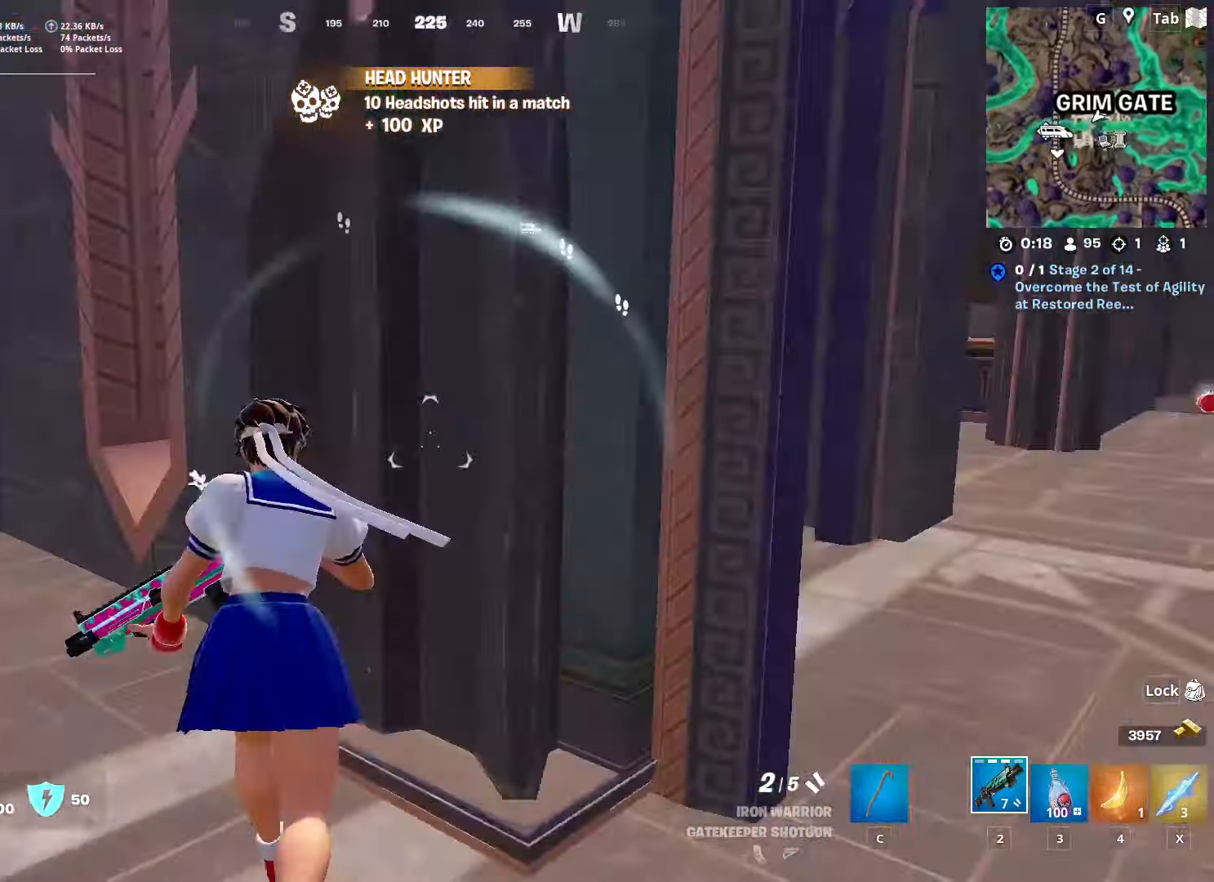
{"keys": ["d"], "mouse": [], "mouse_move": "still", "events": [[50, "d", "down"], [200, "w", "up"], [300, "s", "down"], [433, "s", "up"]]}
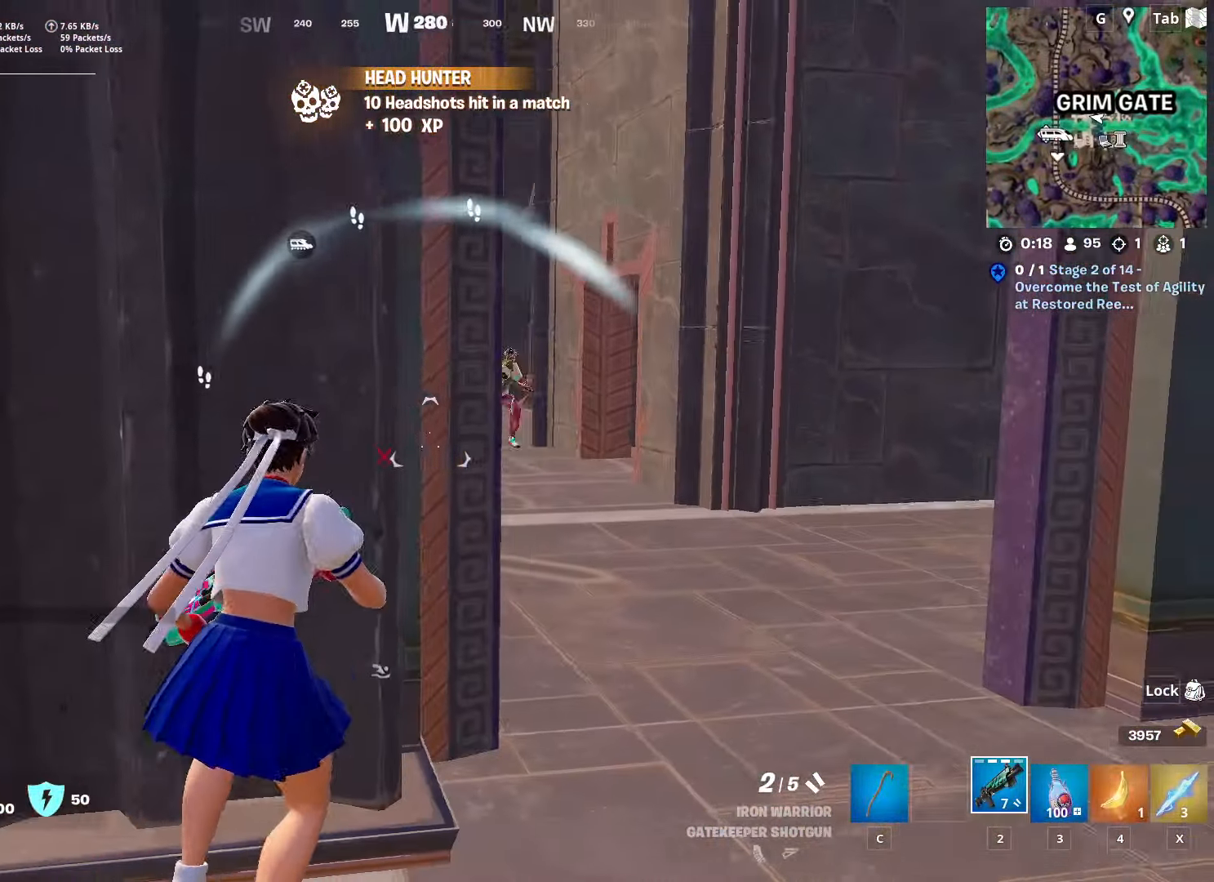
{"keys": ["d", "w"], "mouse": [], "mouse_move": "up", "events": [[67, "w", "down"]]}
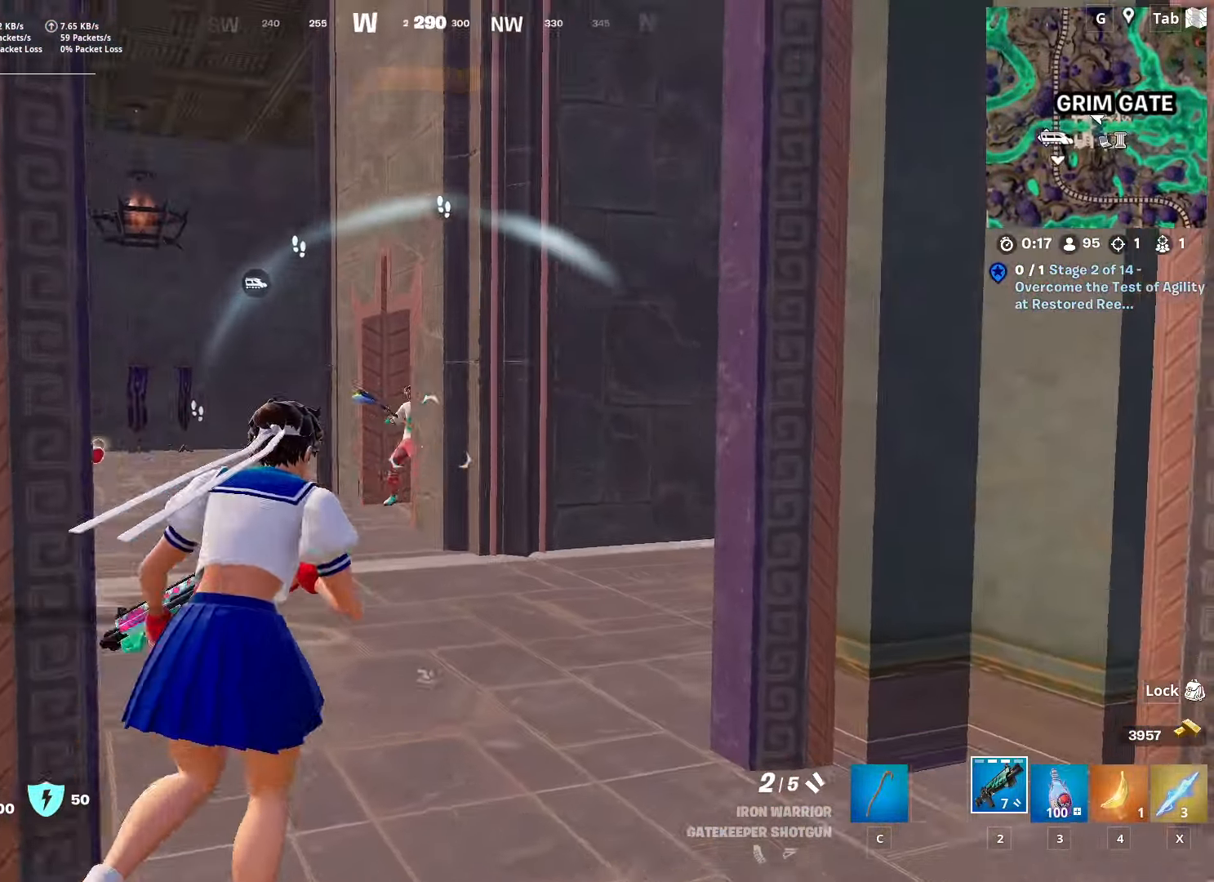
{"keys": ["w"], "mouse": [], "mouse_move": "down", "events": [[33, "mouse_left", "down"], [83, "d", "up"], [183, "mouse_left", "up"], [233, "a", "down"], [417, "a", "up"]]}
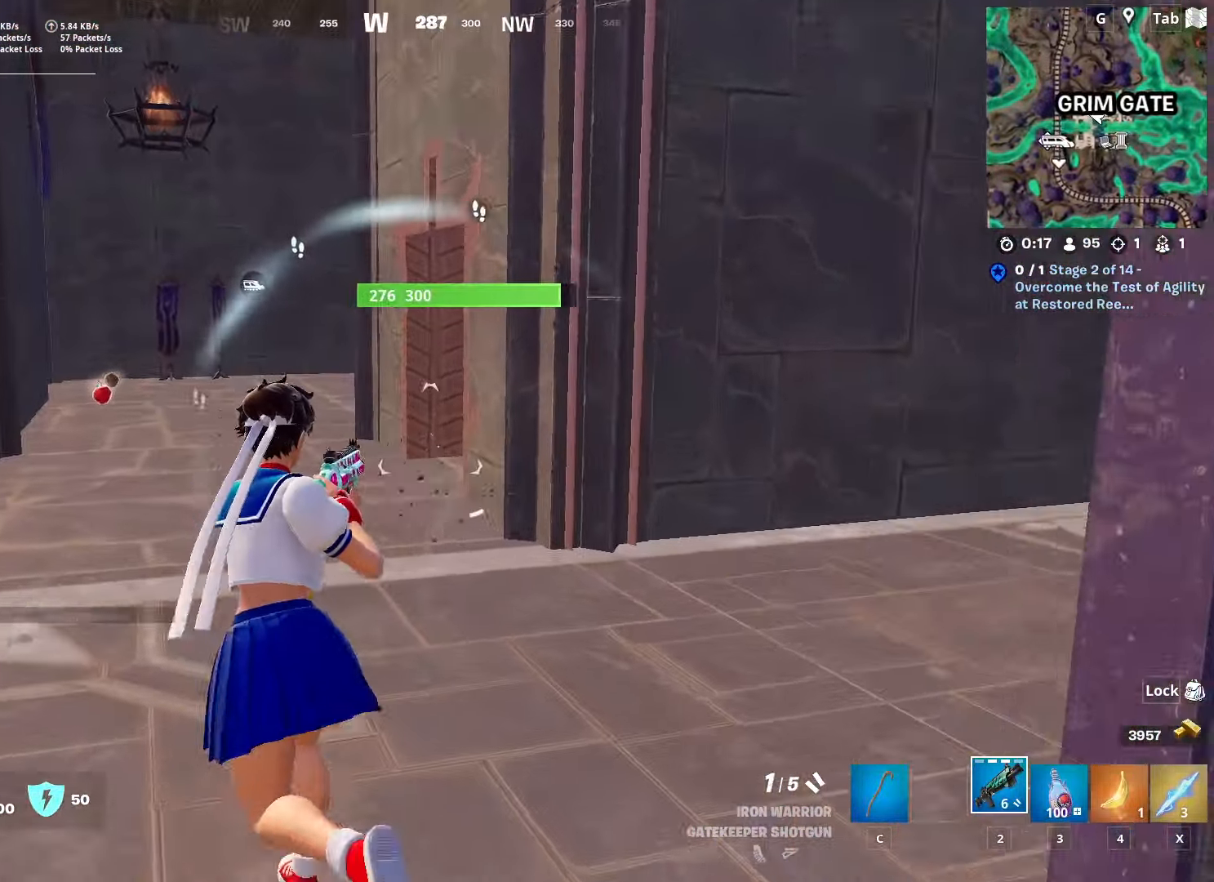
{"keys": ["a", "w"], "mouse": [], "mouse_move": "still", "events": [[17, "ctrl", "down"], [250, "ctrl", "up"], [334, "a", "down"]]}
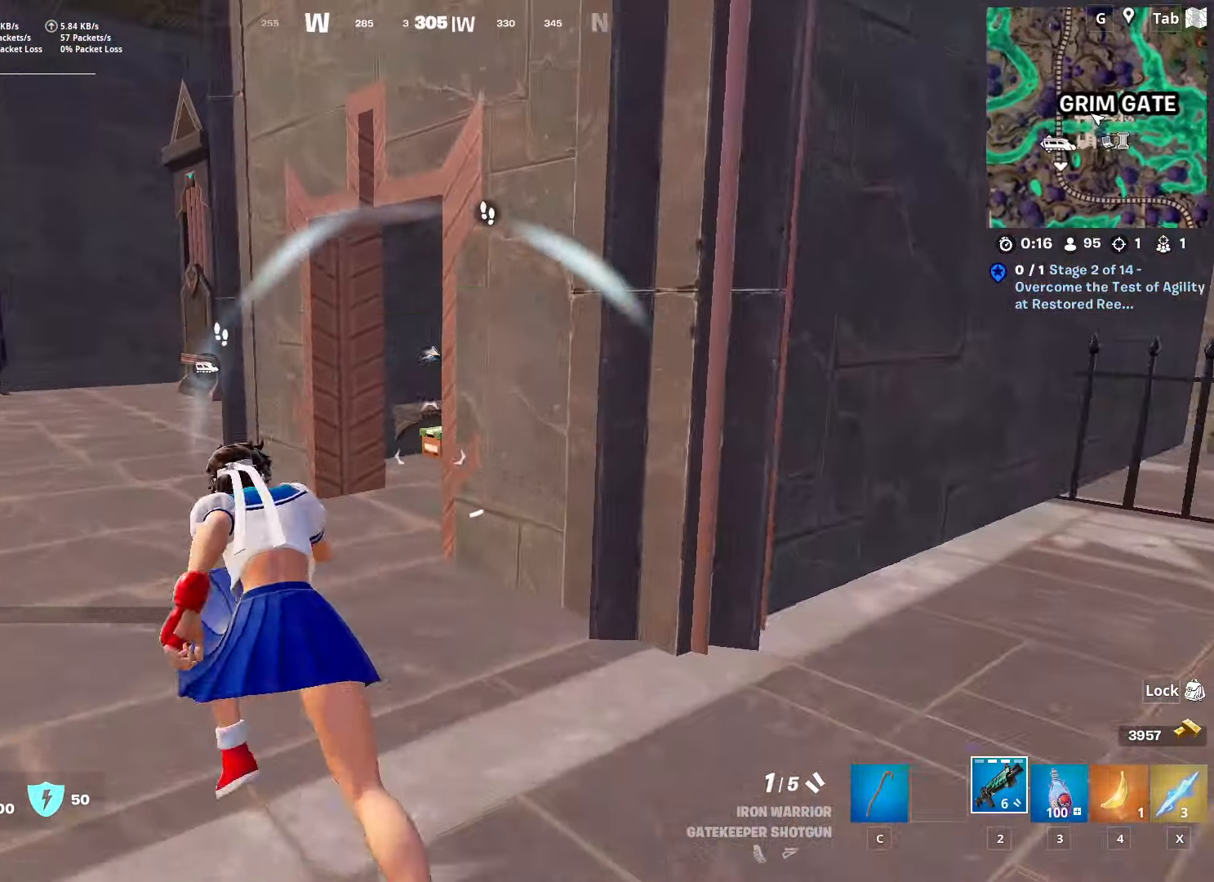
{"keys": ["d"], "mouse": [], "mouse_move": "down", "events": [[367, "a", "up"], [367, "d", "down"], [450, "w", "up"]]}
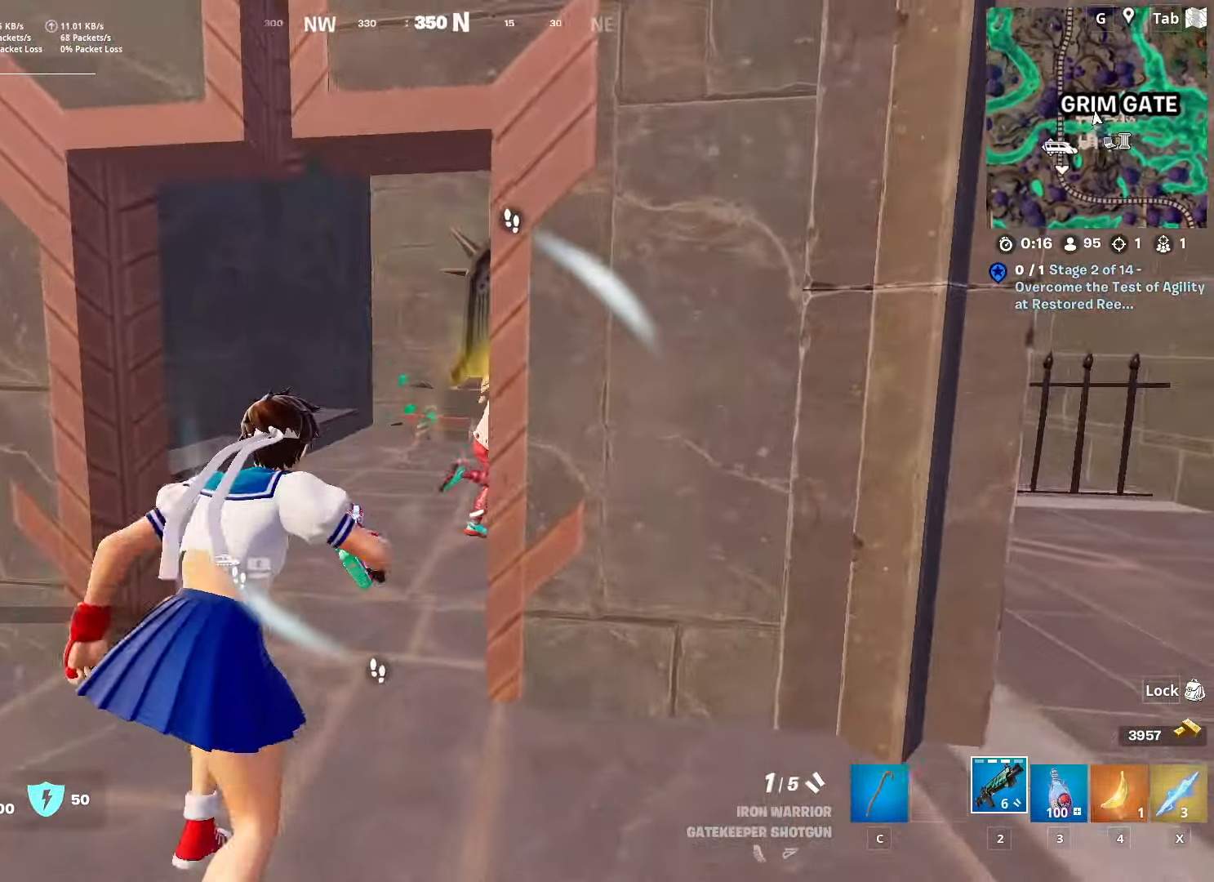
{"keys": ["a", "w"], "mouse": [], "mouse_move": "still", "events": [[33, "w", "down"], [134, "d", "up"], [184, "a", "down"]]}
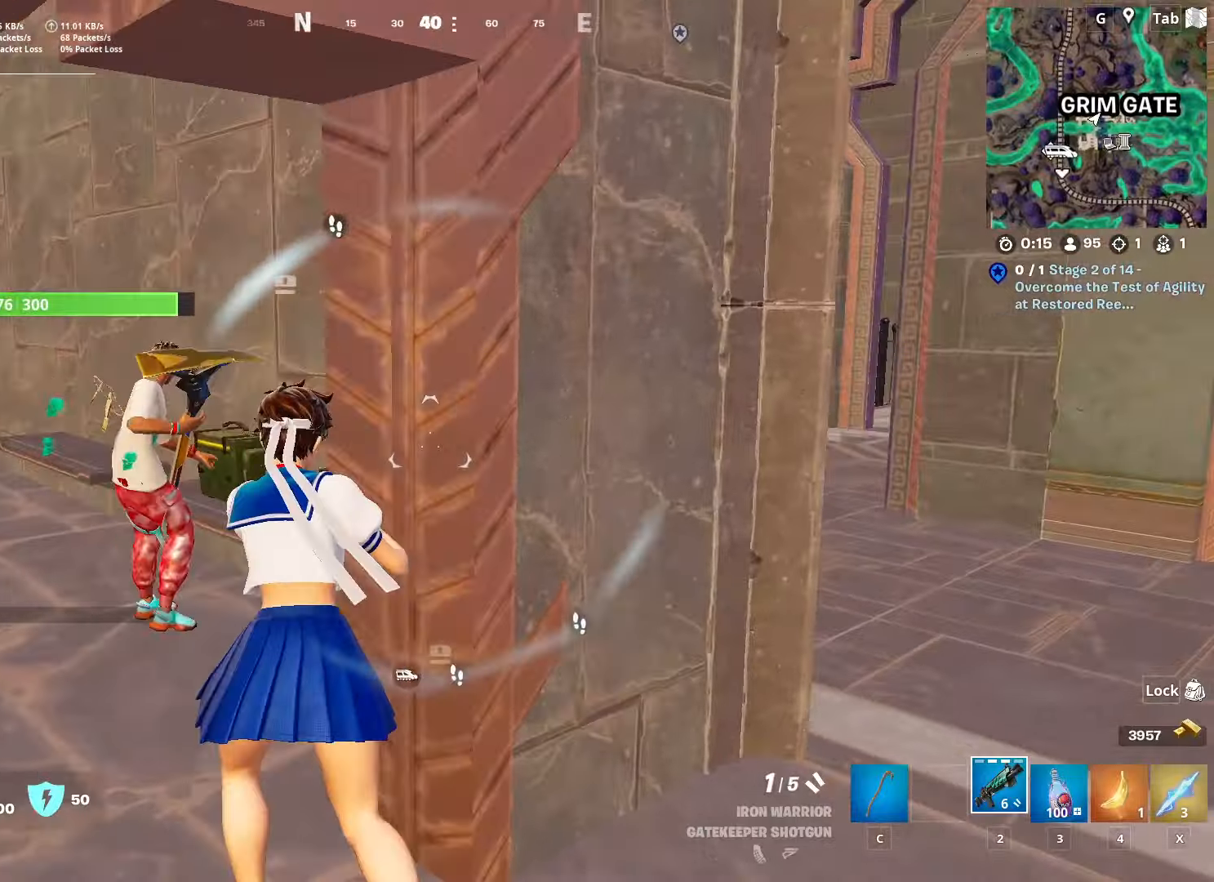
{"keys": ["a", "w"], "mouse": [], "mouse_move": "down", "events": [[284, "a", "up"], [334, "a", "down"], [334, "mouse_left", "down"], [484, "mouse_left", "up"]]}
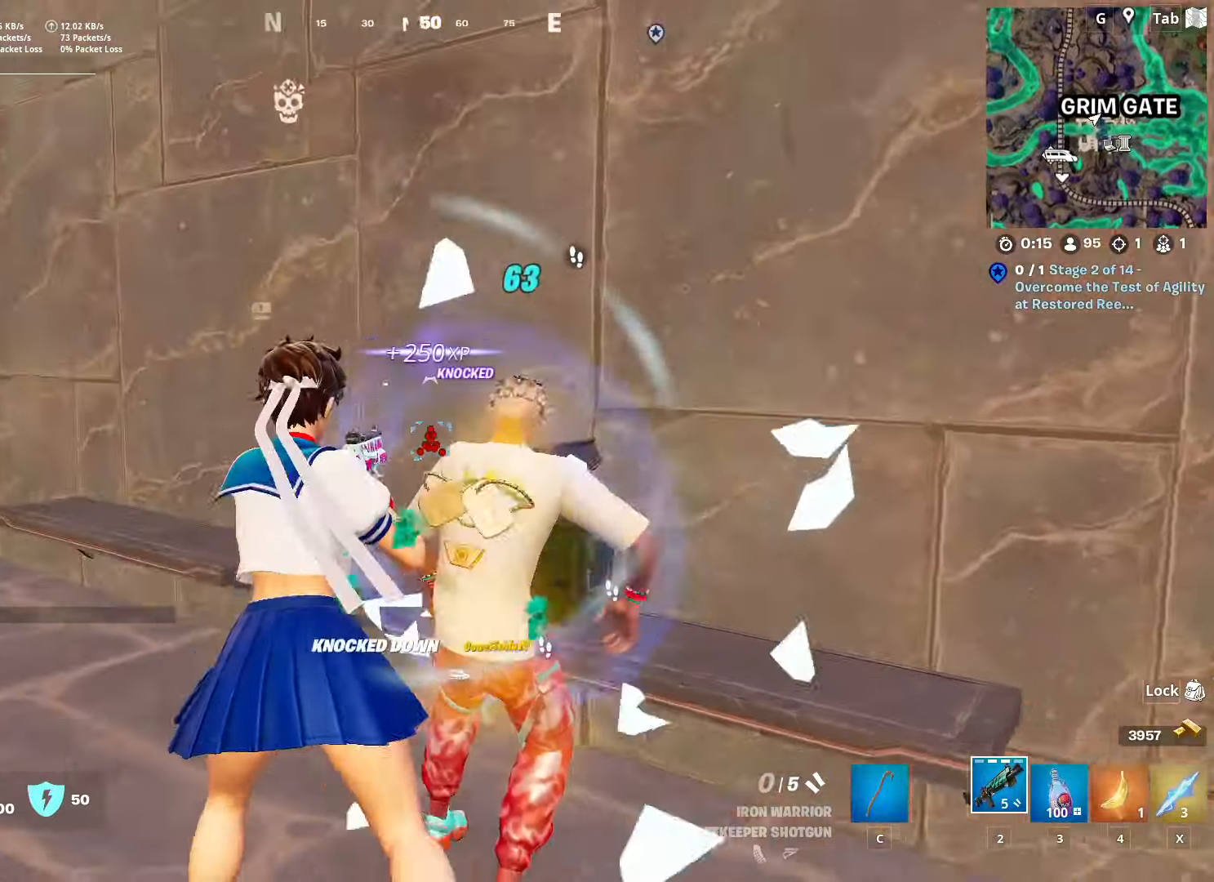
{"keys": ["d", "w"], "mouse": [], "mouse_move": "right", "events": [[66, "c", "down"], [216, "c", "up"], [250, "a", "up"], [350, "d", "down"]]}
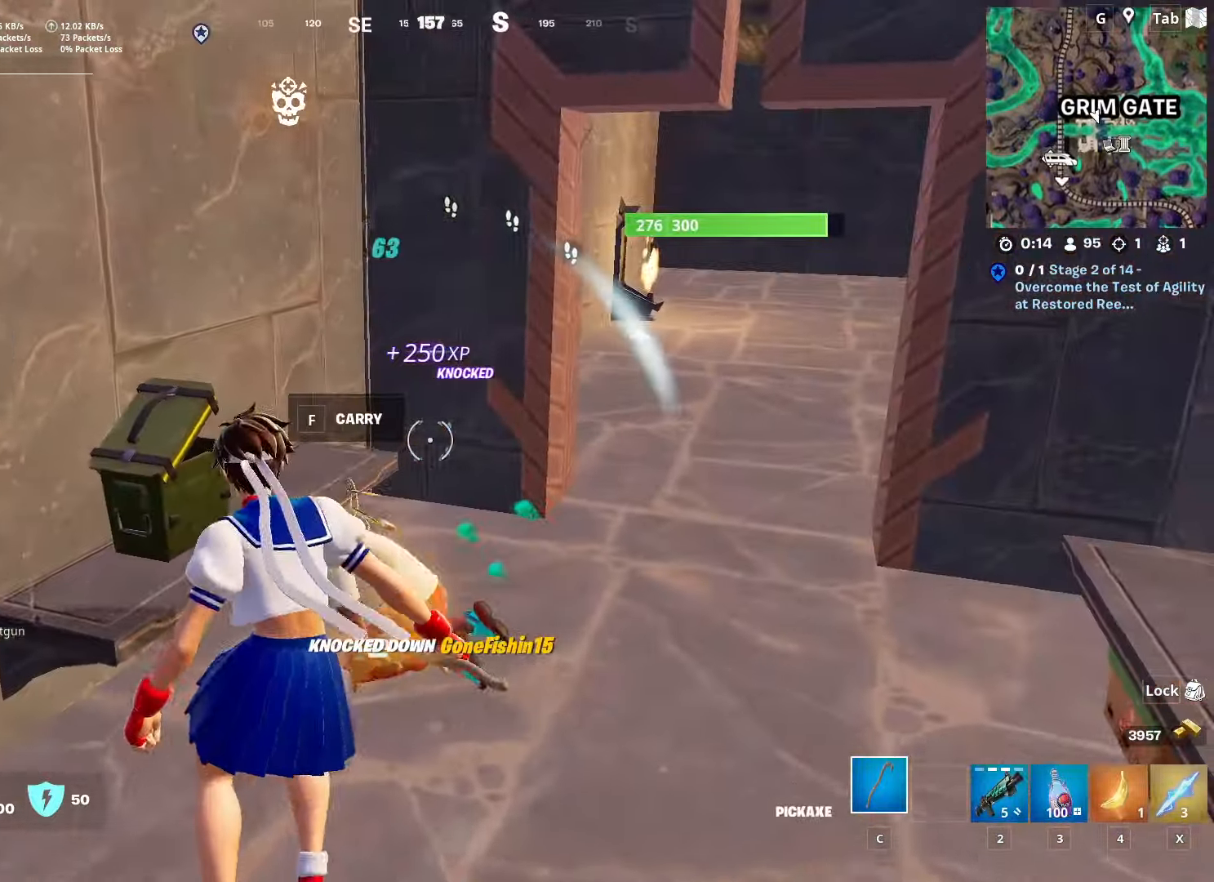
{"keys": ["r", "space", "w"], "mouse": [], "mouse_move": "still", "events": [[134, "2", "down"], [284, "2", "up"], [334, "d", "up"], [417, "r", "down"], [467, "space", "down"]]}
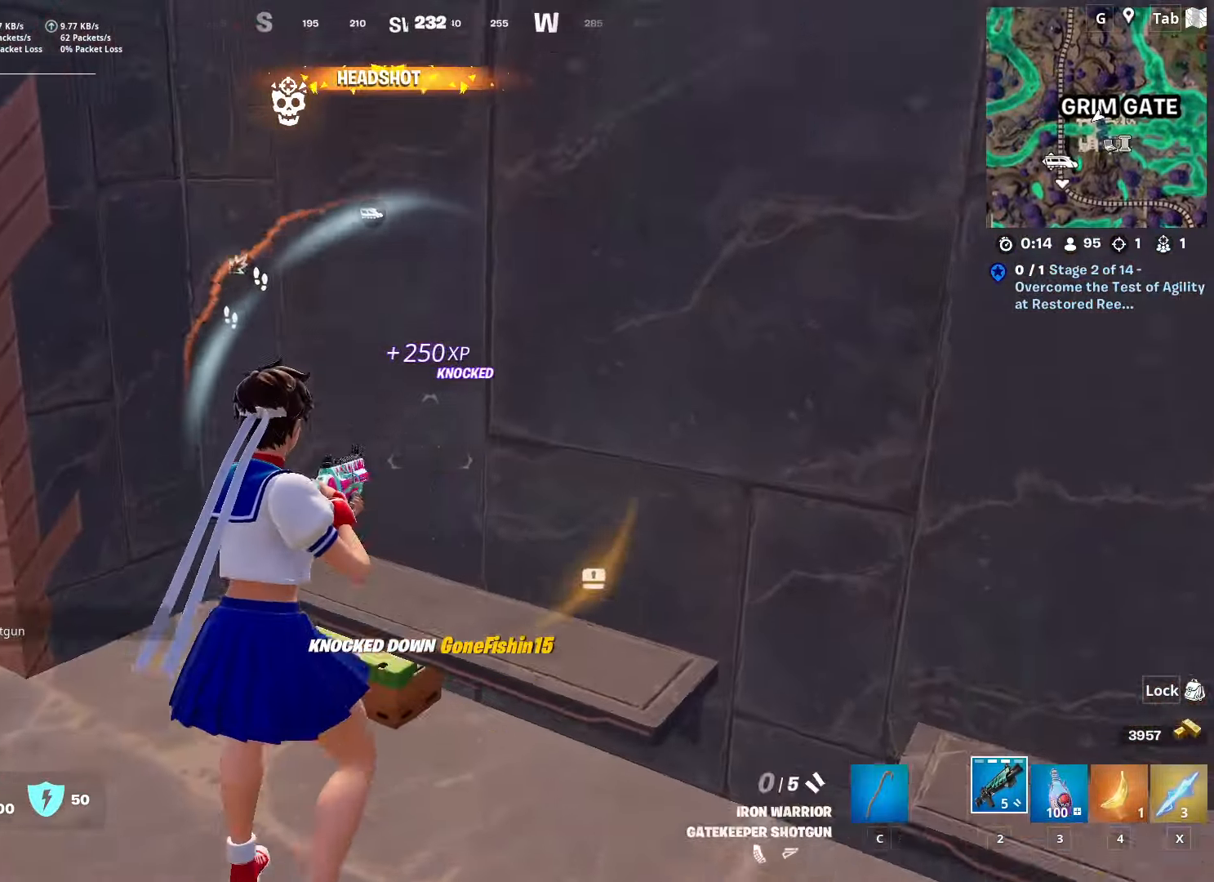
{"keys": ["w"], "mouse": [], "mouse_move": "up-right", "events": [[16, "r", "up"], [50, "r", "down"], [100, "a", "down"], [150, "space", "up"], [200, "r", "up"], [250, "a", "up"]]}
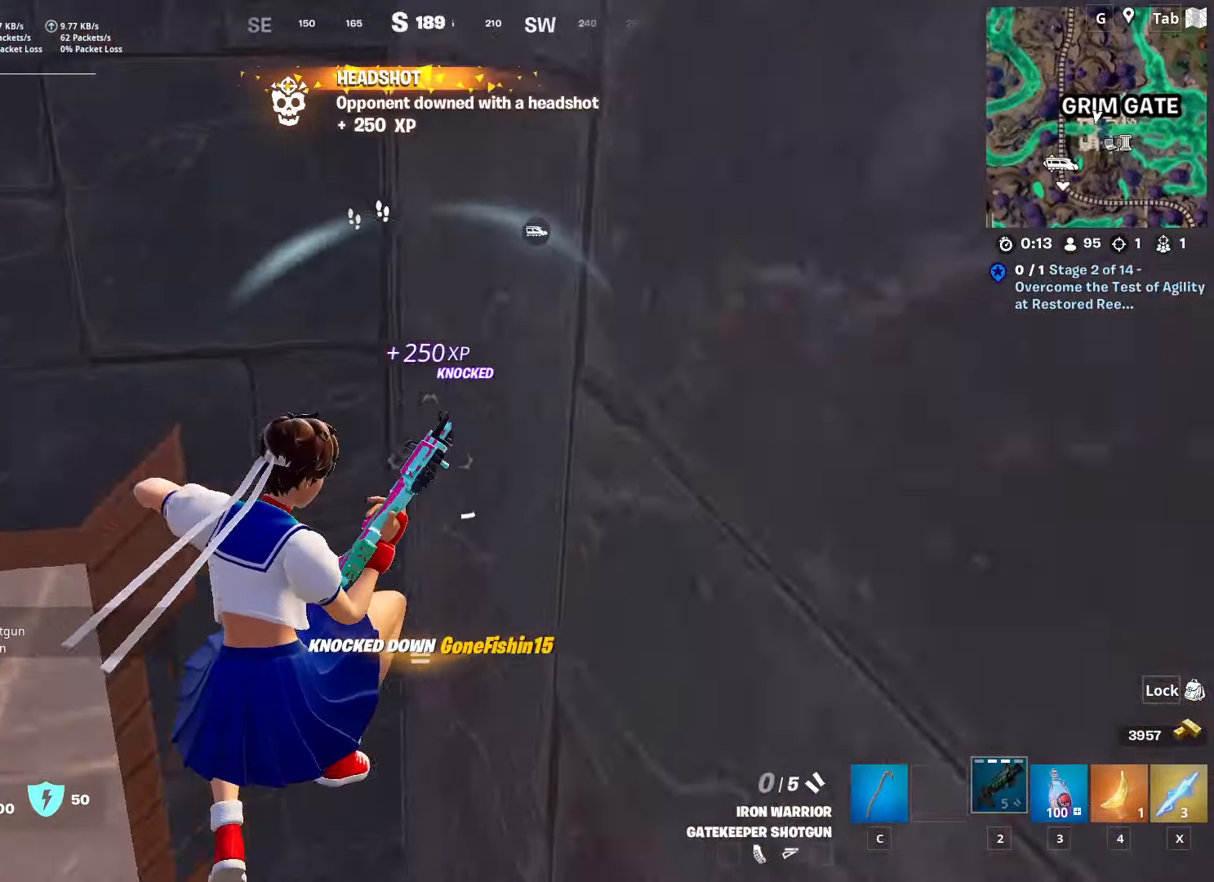
{"keys": ["a", "w"], "mouse": [], "mouse_move": "up-right", "events": [[400, "a", "down"]]}
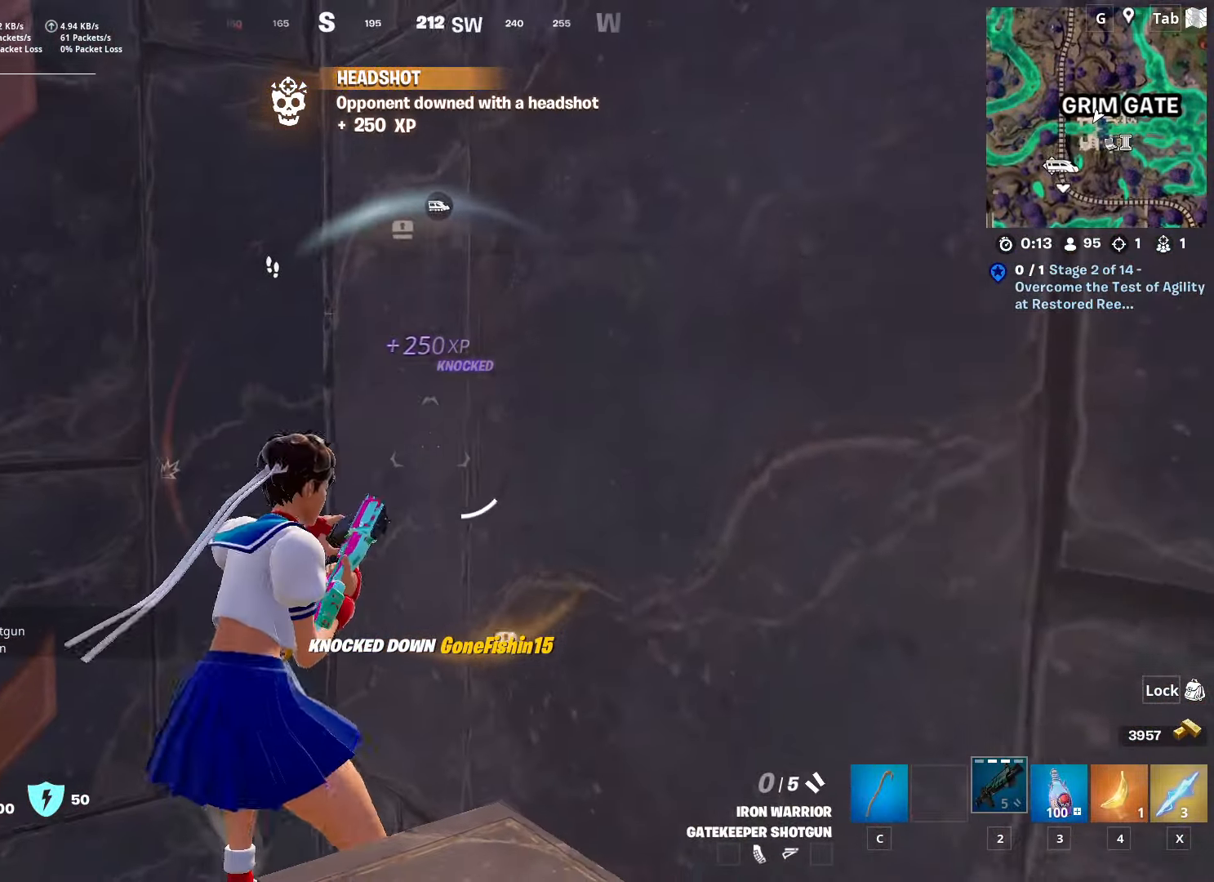
{"keys": [], "mouse": [], "mouse_move": "right", "events": [[33, "w", "up"], [83, "a", "up"]]}
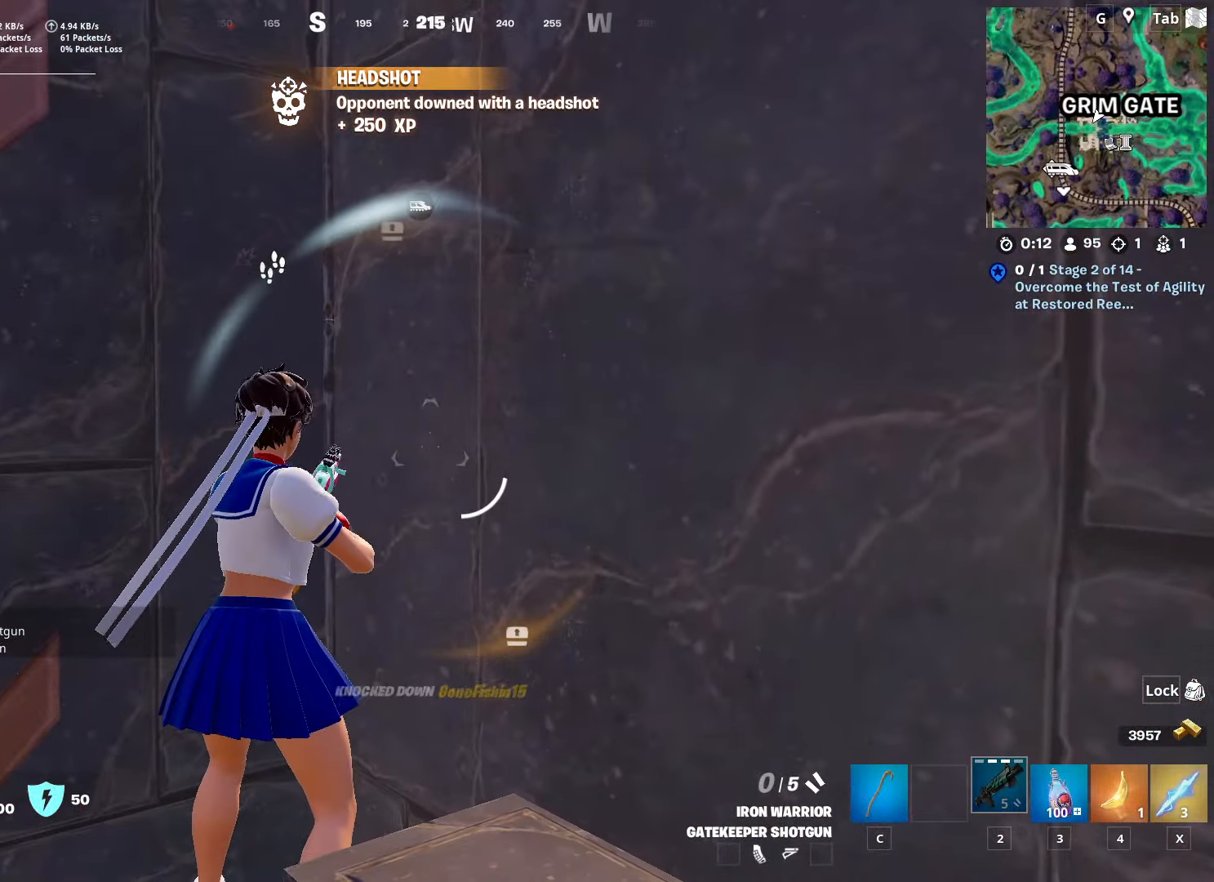
{"keys": ["a"], "mouse": [], "mouse_move": "right", "events": [[17, "s", "down"], [100, "a", "down"], [300, "s", "up"]]}